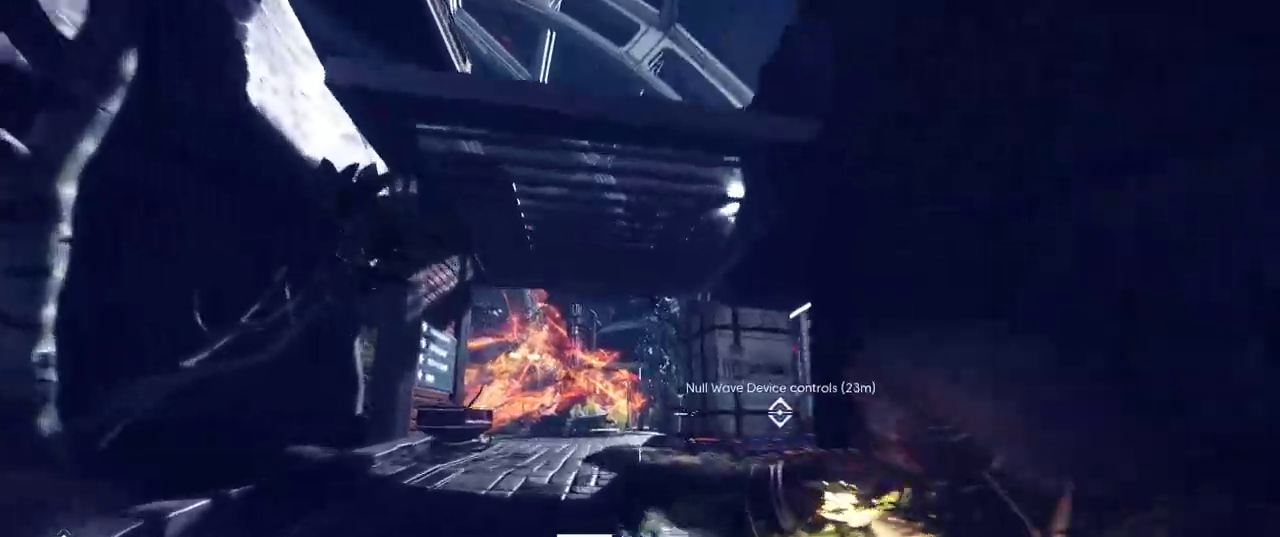
Gameplay with keyboard and mouse; each line is a JSON object with the keys and mouse buttons held at the frame after it. "events" lists presses ("down") and releases ("up") of "1", "2", "3", "4", "5", "a", "alt", "c", "ctrl", "d", "e", "f", "q", "r", "s", "shift", "space", "tab", "v", "w", "x", "z", "mouse_left", "mouse_middle", "mouse_right", "mouse_wheel_up" and "mouse_wheel_down" between this image and that frame as [ms after this image, input, new state], when the widget could be followed in between. "mouse_left", "mouse_middle", "mouse_right", "mouse_wheel_up", "mouse_wheel_down" = the "left", "middle", "right", "wheel_up", "wheel_down" buttons of the "mouse" list. No other keys are recorded. Not read: mouse_move.
{"keys": ["shift", "w"], "mouse": [], "events": []}
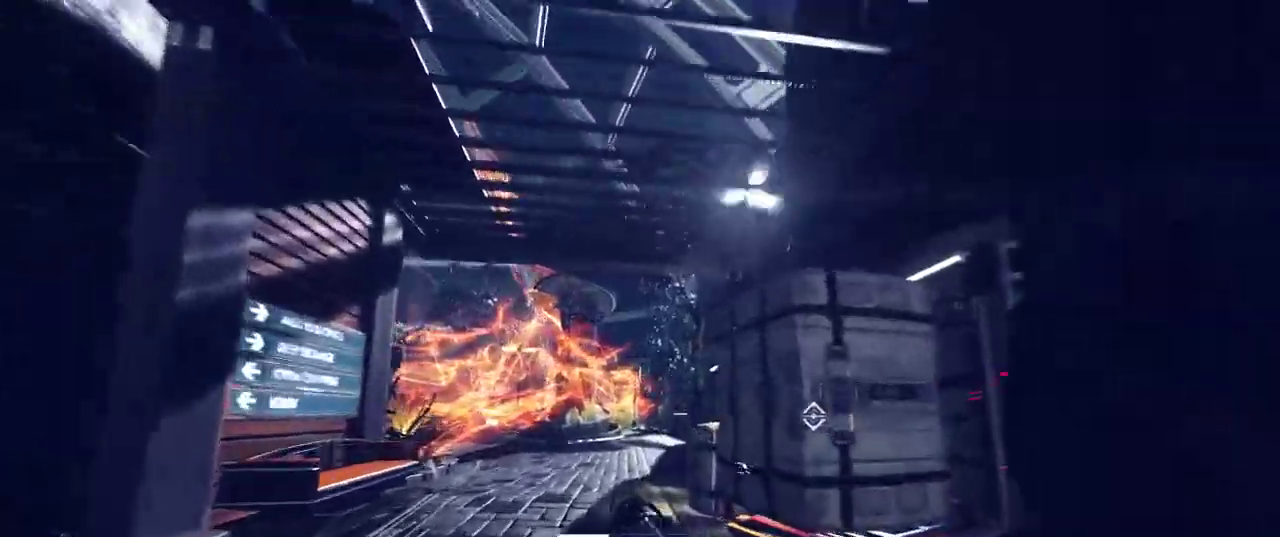
{"keys": ["shift", "w"], "mouse": [], "events": []}
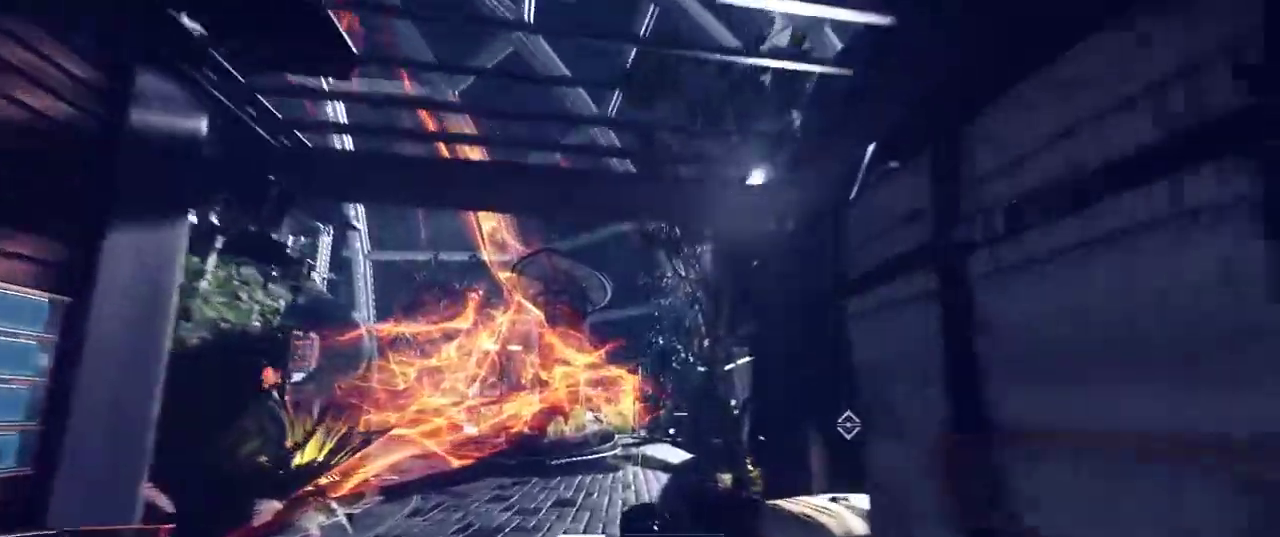
{"keys": ["shift", "w"], "mouse": [], "events": []}
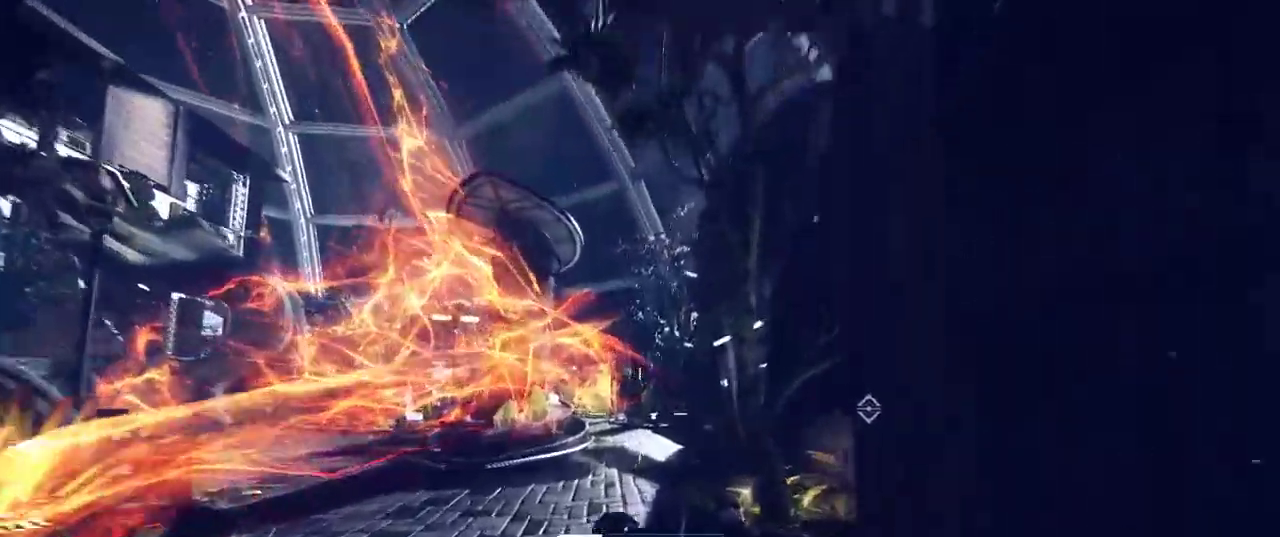
{"keys": ["shift", "w"], "mouse": [], "events": []}
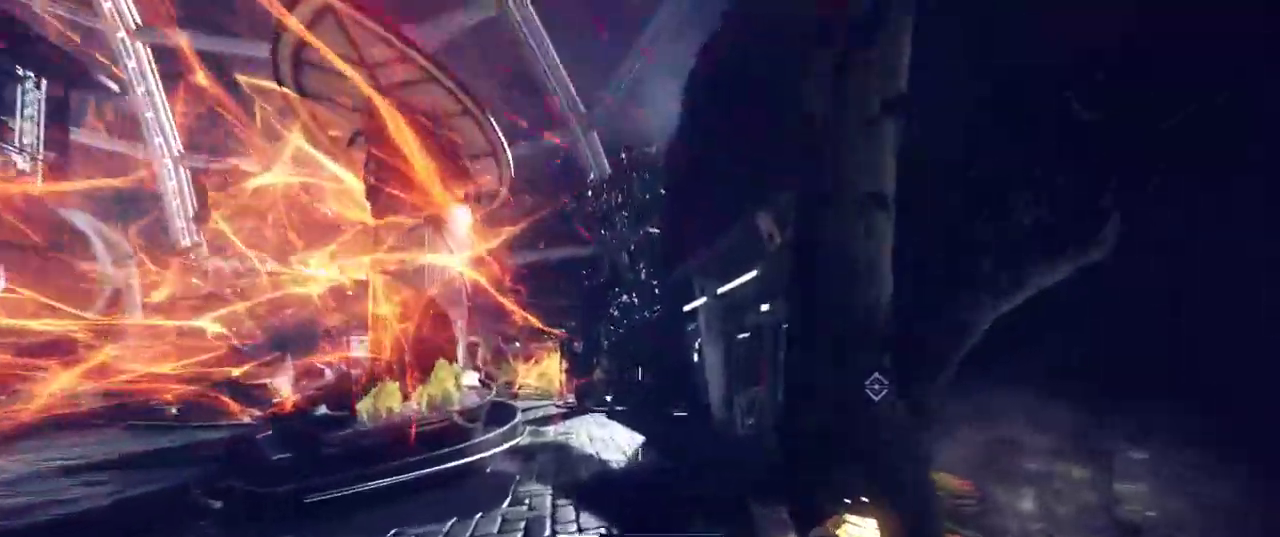
{"keys": ["shift", "w"], "mouse": [], "events": []}
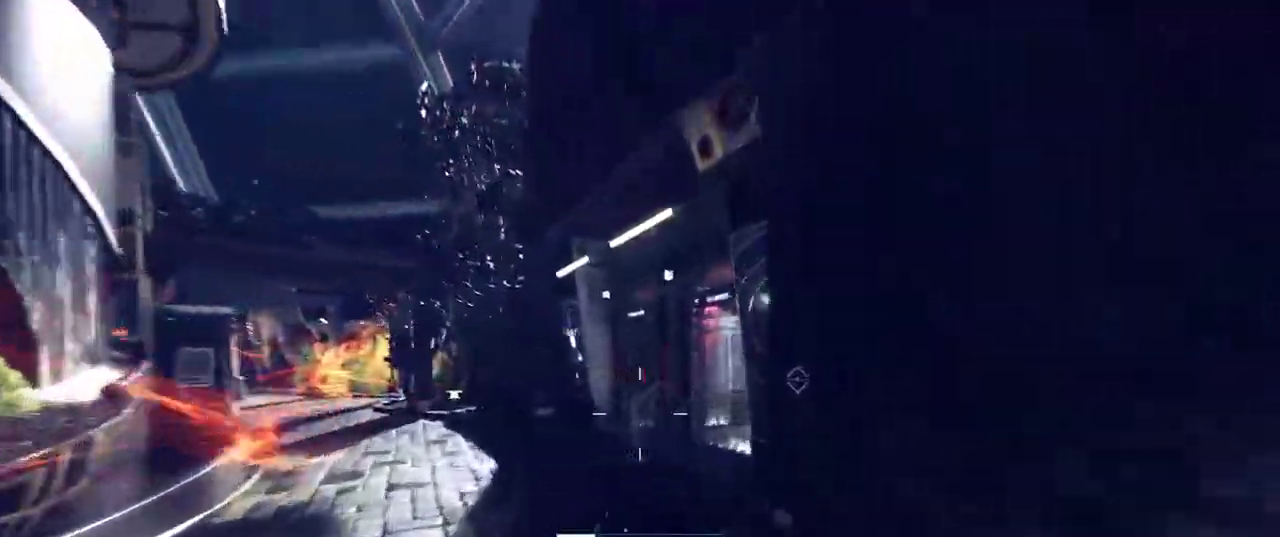
{"keys": ["shift", "w"], "mouse": [], "events": []}
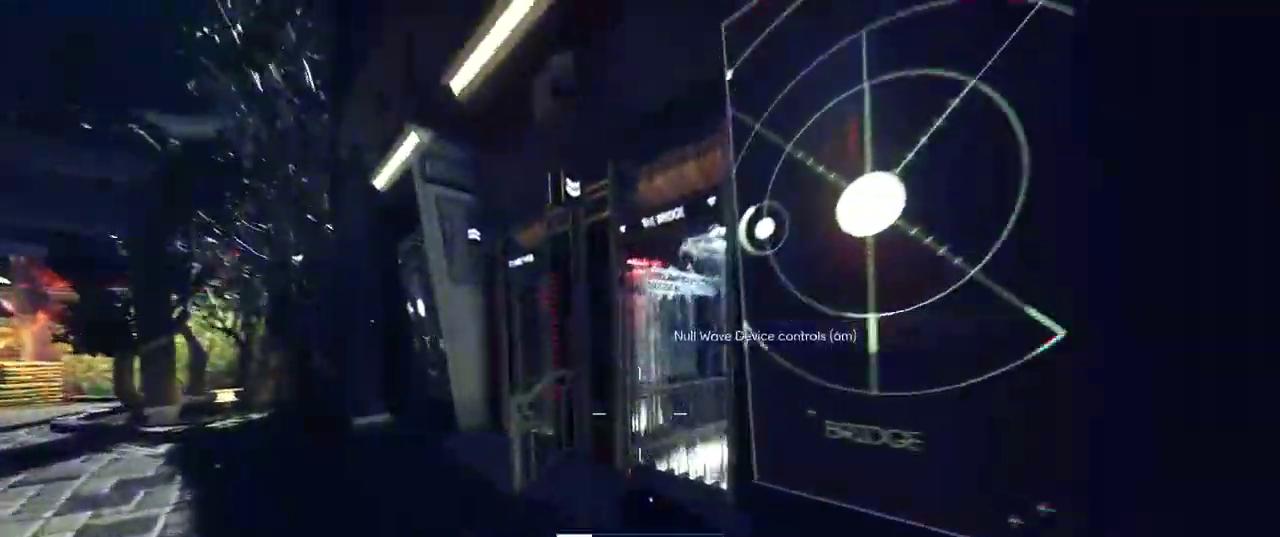
{"keys": ["shift", "w"], "mouse": [], "events": []}
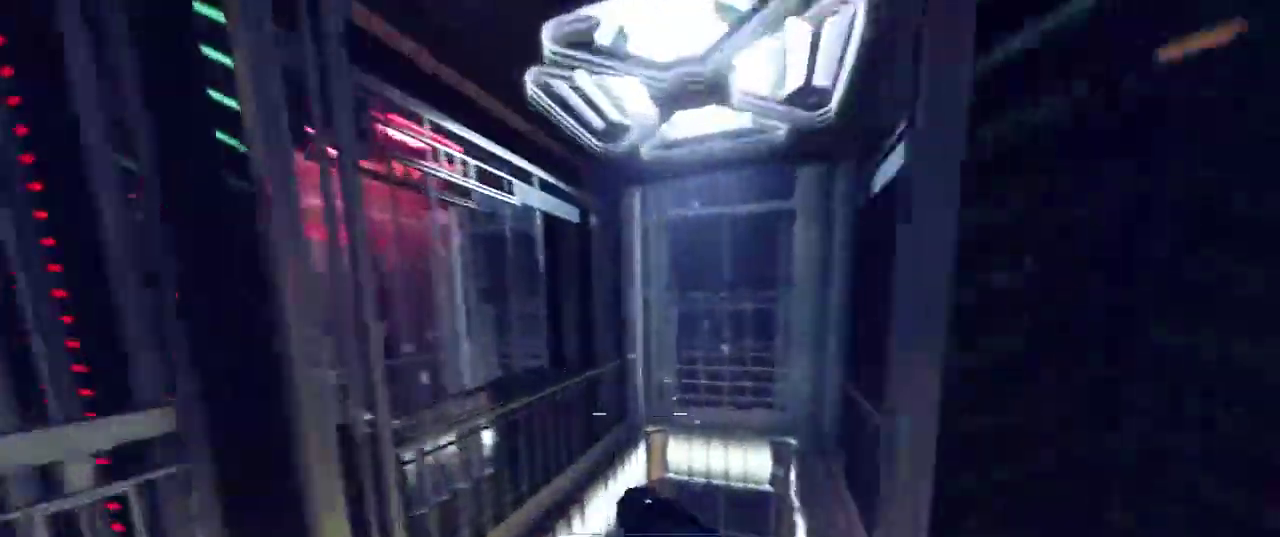
{"keys": [], "mouse": [], "events": [[367, "shift", "up"], [450, "w", "up"]]}
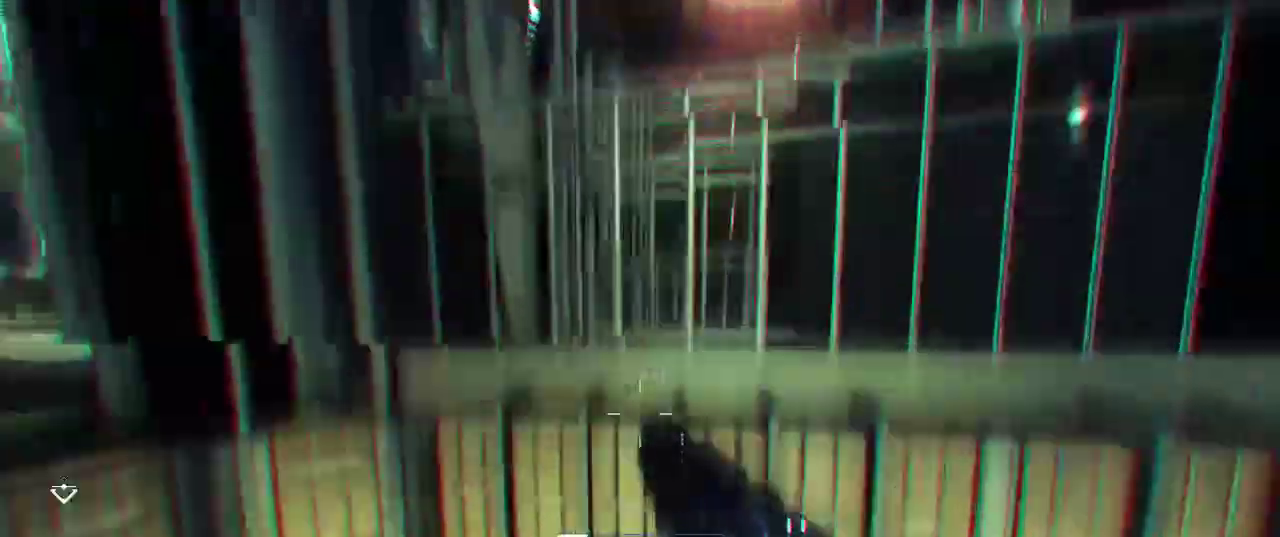
{"keys": [], "mouse": [], "events": []}
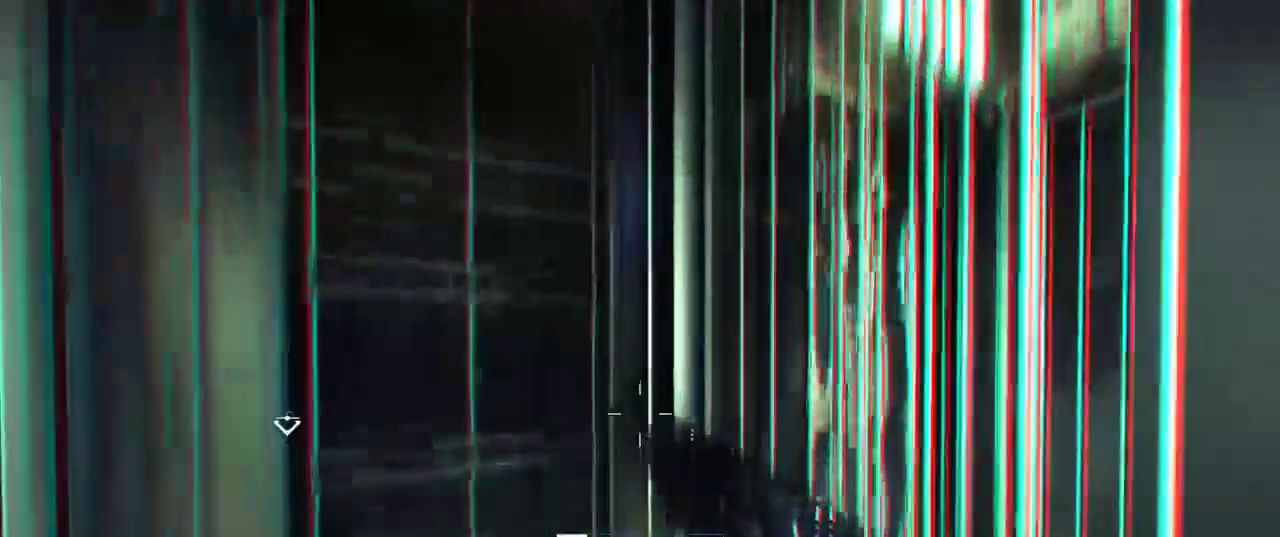
{"keys": [], "mouse": [], "events": []}
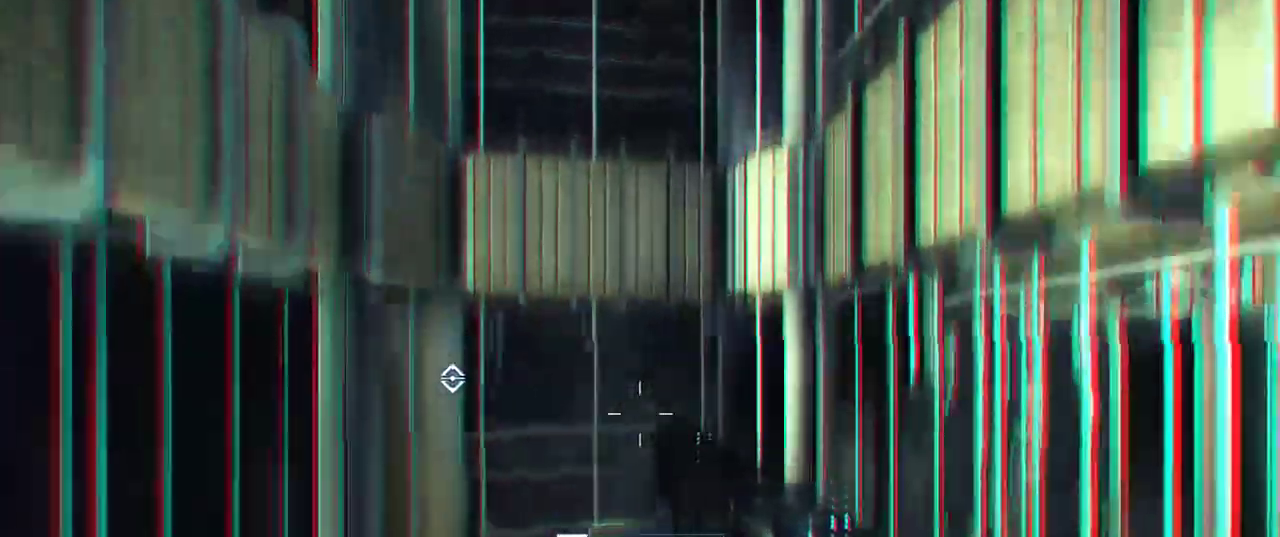
{"keys": [], "mouse": [], "events": []}
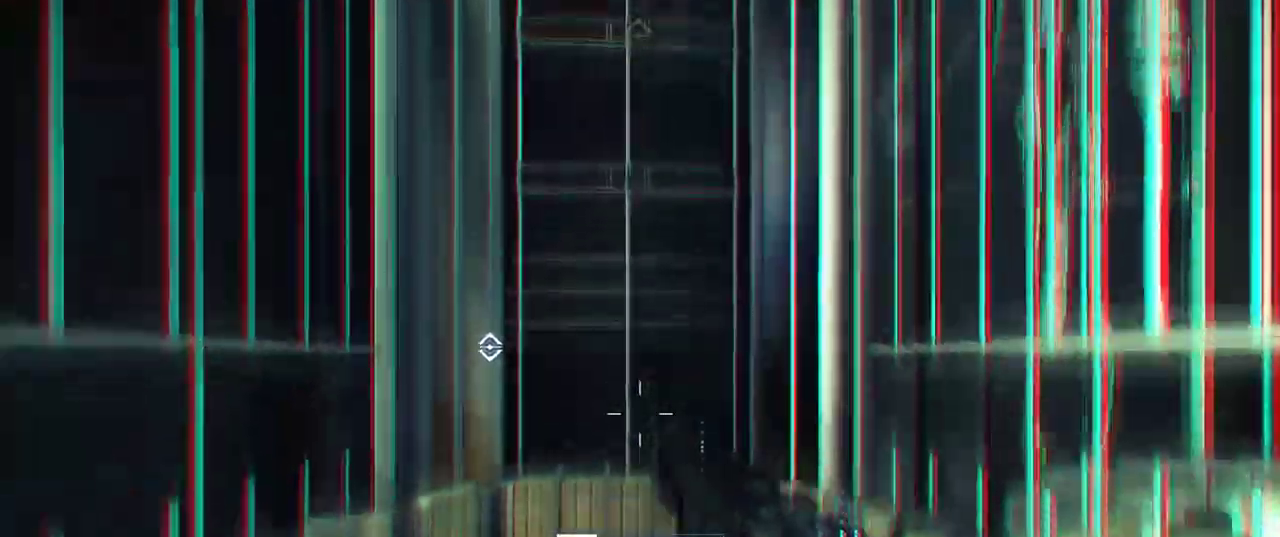
{"keys": [], "mouse": [], "events": []}
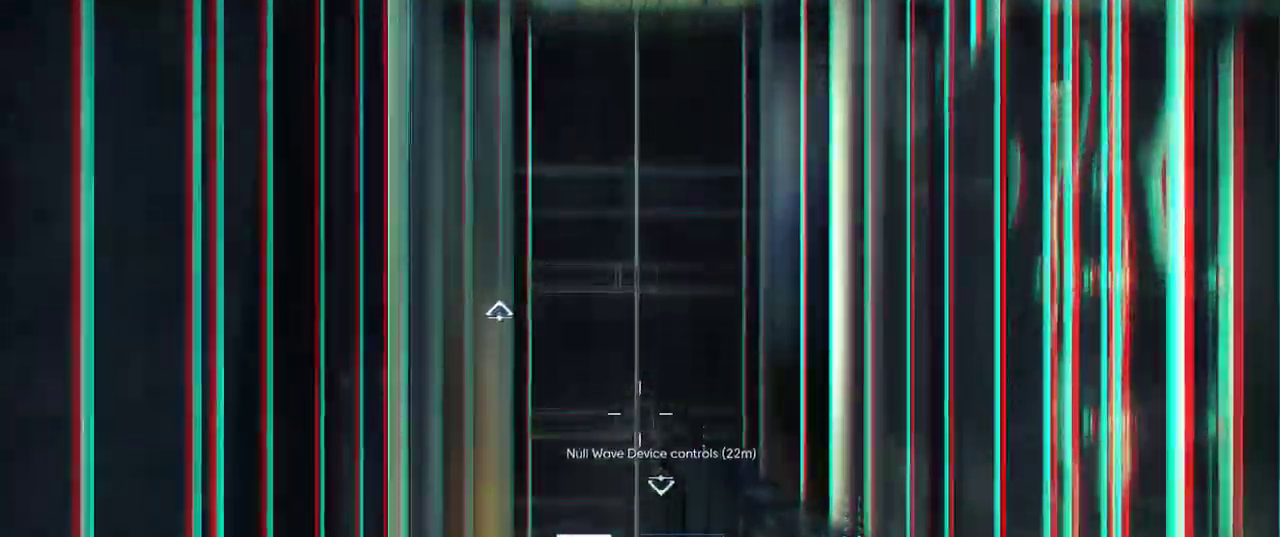
{"keys": [], "mouse": [], "events": []}
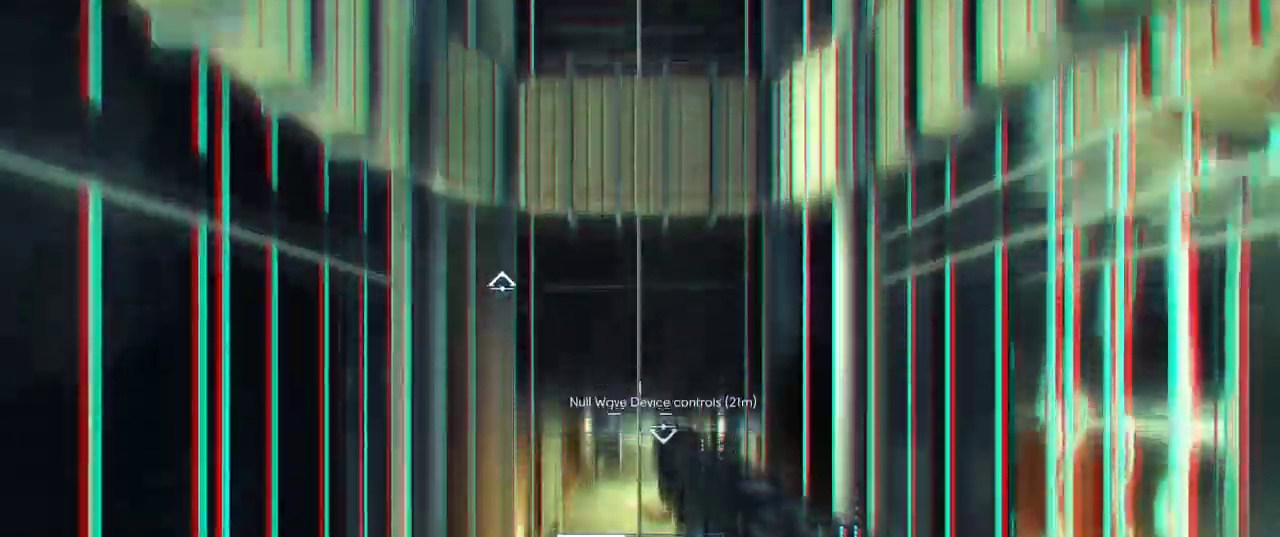
{"keys": [], "mouse": [], "events": []}
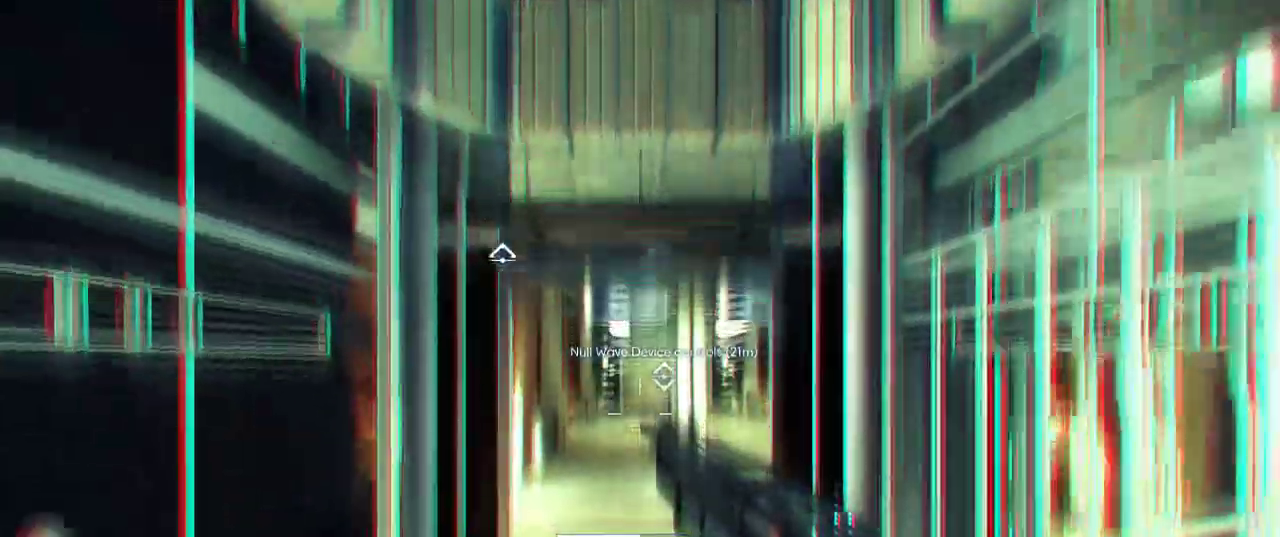
{"keys": ["w"], "mouse": [], "events": [[417, "w", "down"]]}
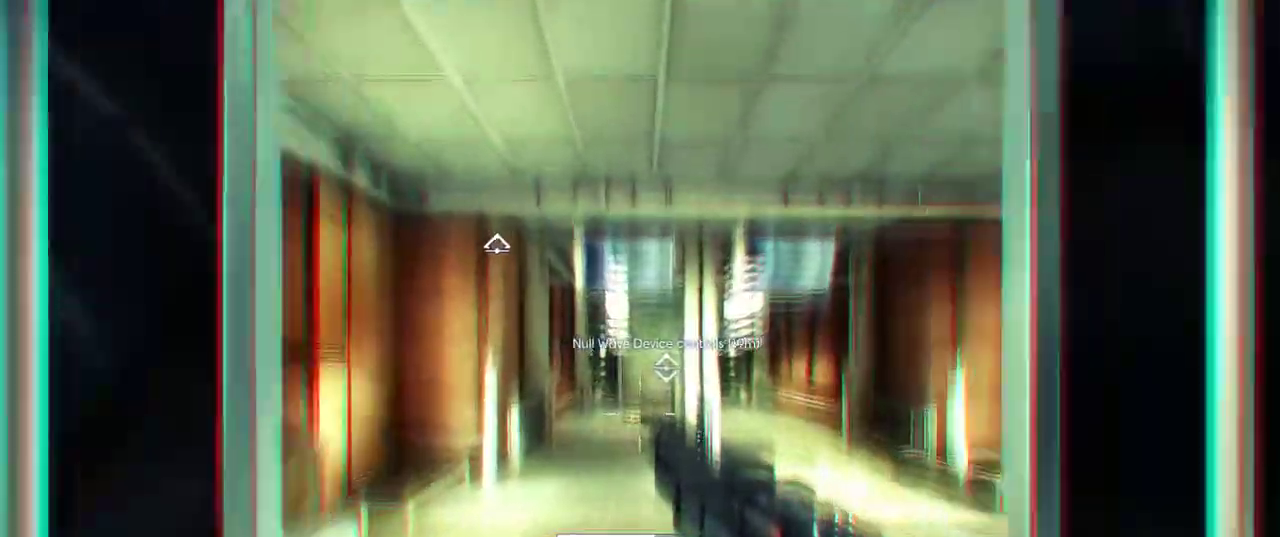
{"keys": ["shift", "w"], "mouse": [], "events": [[100, "shift", "down"]]}
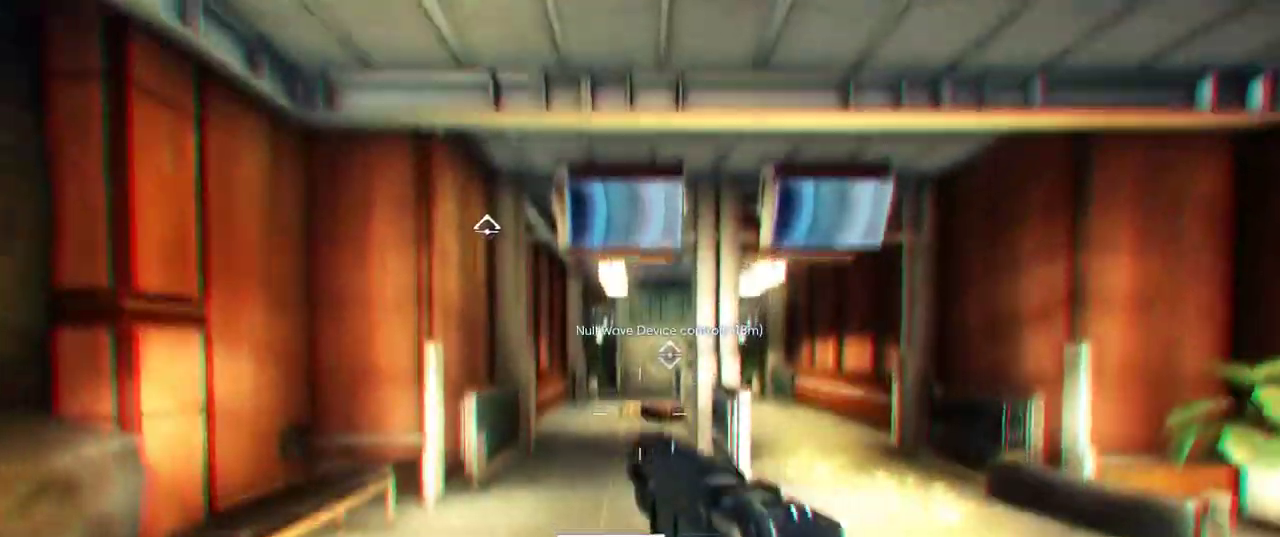
{"keys": ["shift", "w"], "mouse": [], "events": []}
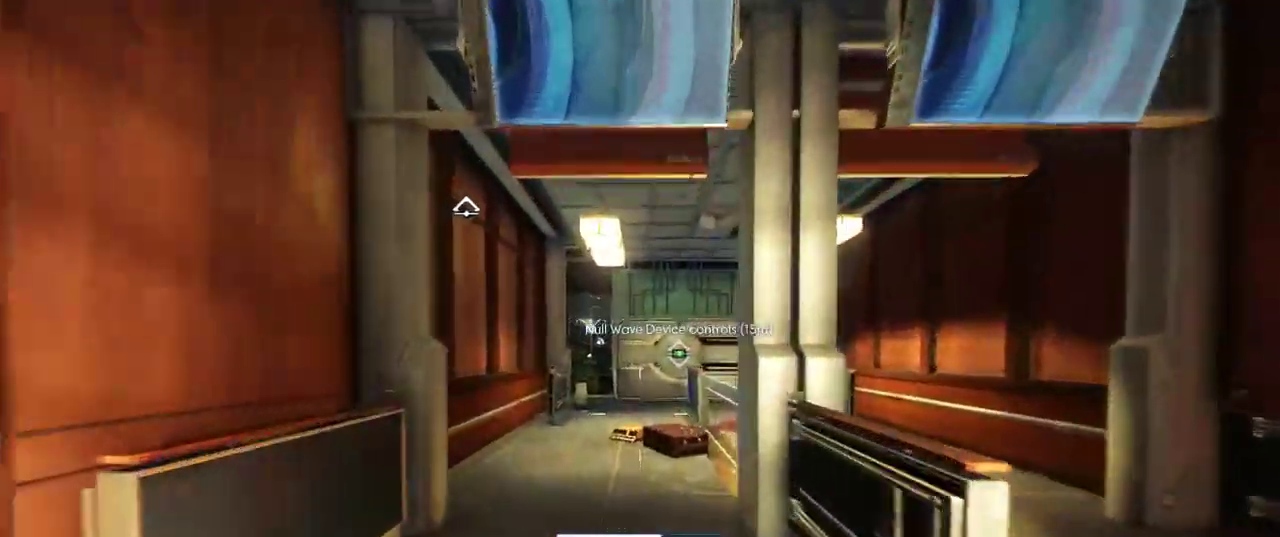
{"keys": ["shift", "w"], "mouse": [], "events": []}
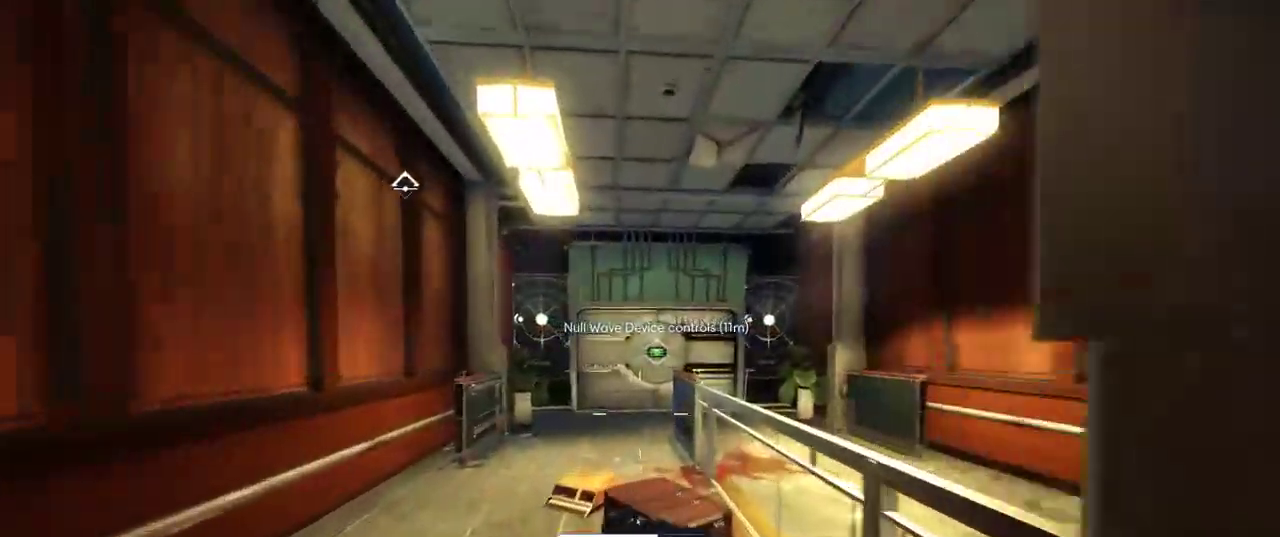
{"keys": ["shift", "w"], "mouse": [], "events": []}
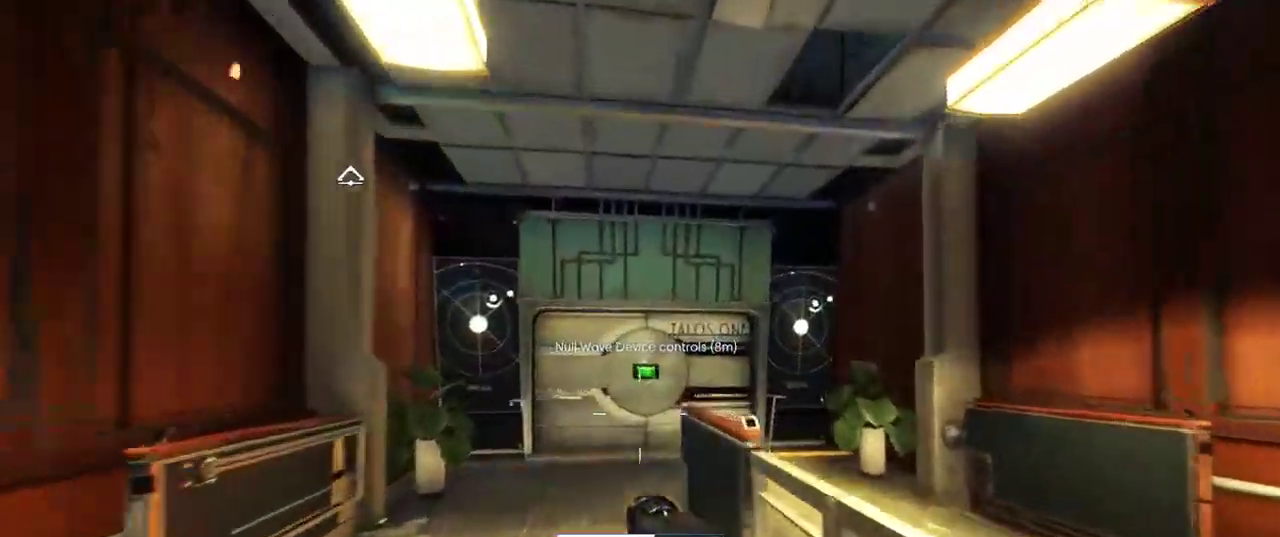
{"keys": ["shift", "w"], "mouse": [], "events": []}
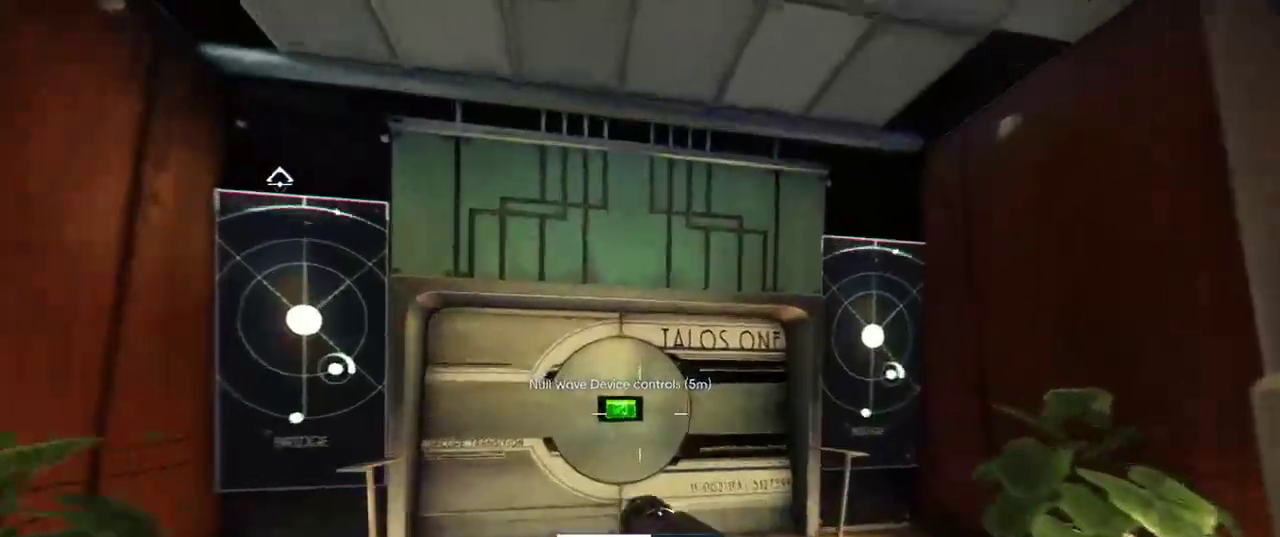
{"keys": ["shift", "w"], "mouse": [], "events": [[384, "f", "down"], [467, "f", "up"]]}
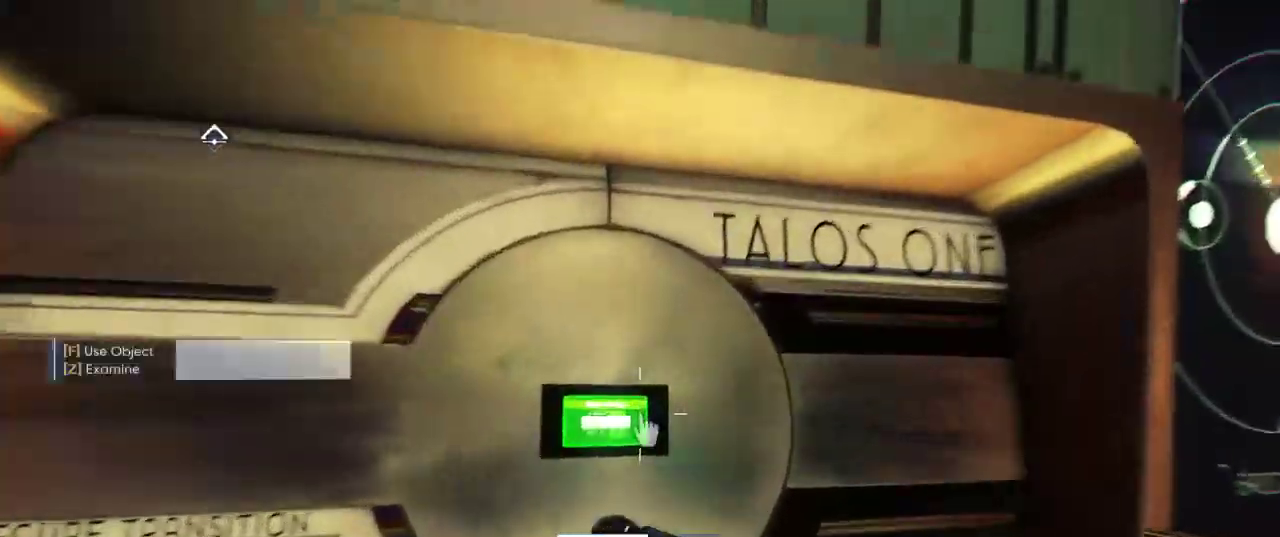
{"keys": ["f"], "mouse": [], "events": [[34, "f", "down"], [100, "f", "up"], [150, "f", "down"], [150, "w", "up"], [334, "shift", "up"]]}
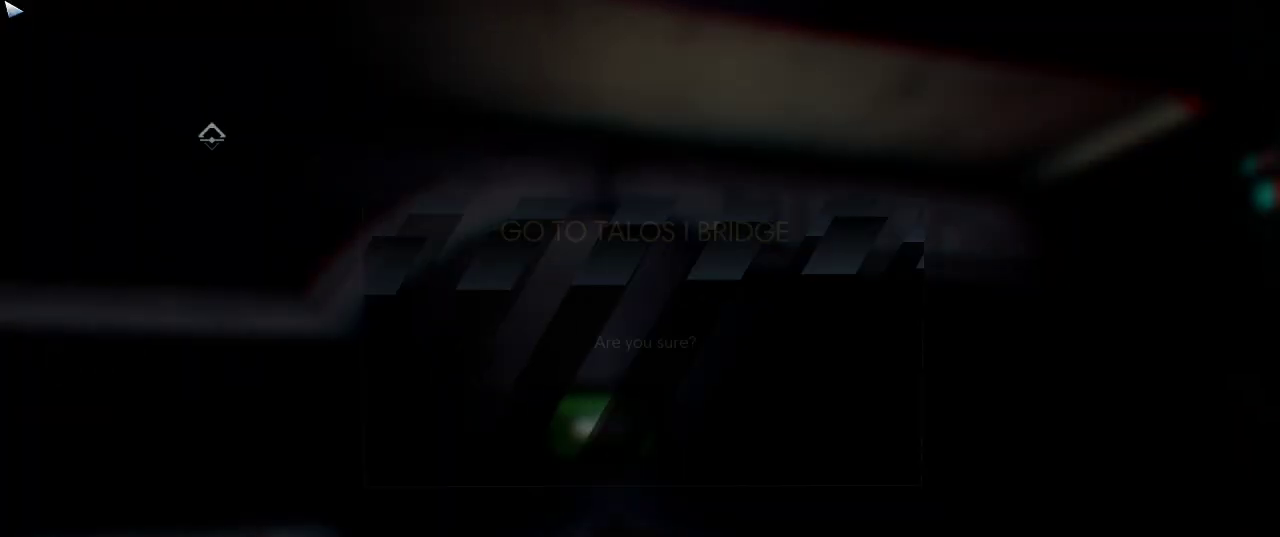
{"keys": [], "mouse": [], "events": [[67, "f", "up"]]}